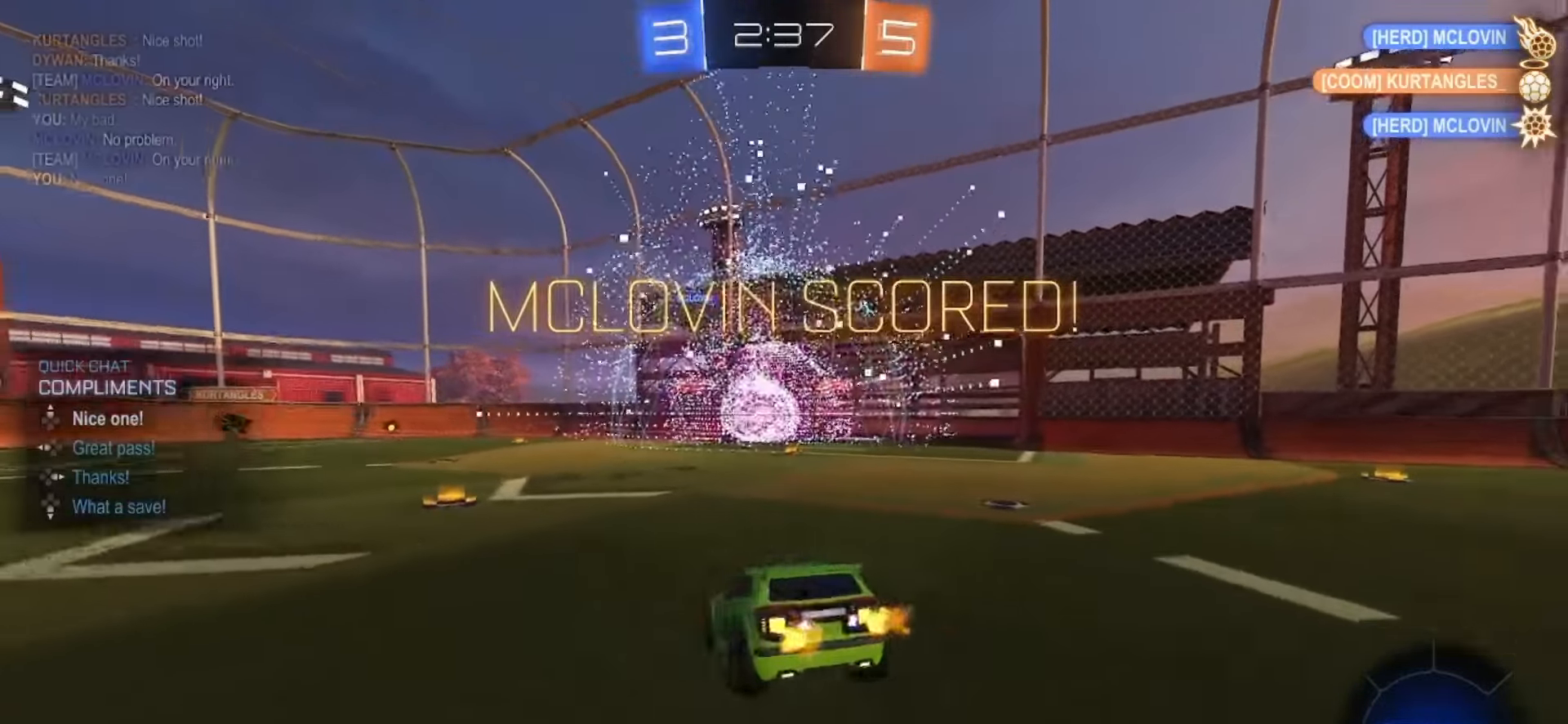
Gameplay with a controller (PlayStation layout); each line is a JSON object with the inputs held at the frame after it (dt_ms = milliseconds from this image to that frame). "events" lists button and stick changes between this image and that frame as [ms after this image, input, new state], when the widget could be followed in between. Not read: L3 R3 SELECT.
{"dt_ms": 500, "buttons": ["TRIANGLE", "R2"], "left_stick": "down", "right_stick": "center", "events": [[150, "left_stick", "down"], [217, "CROSS", "down"], [367, "CROSS", "up"], [500, "TRIANGLE", "down"]]}
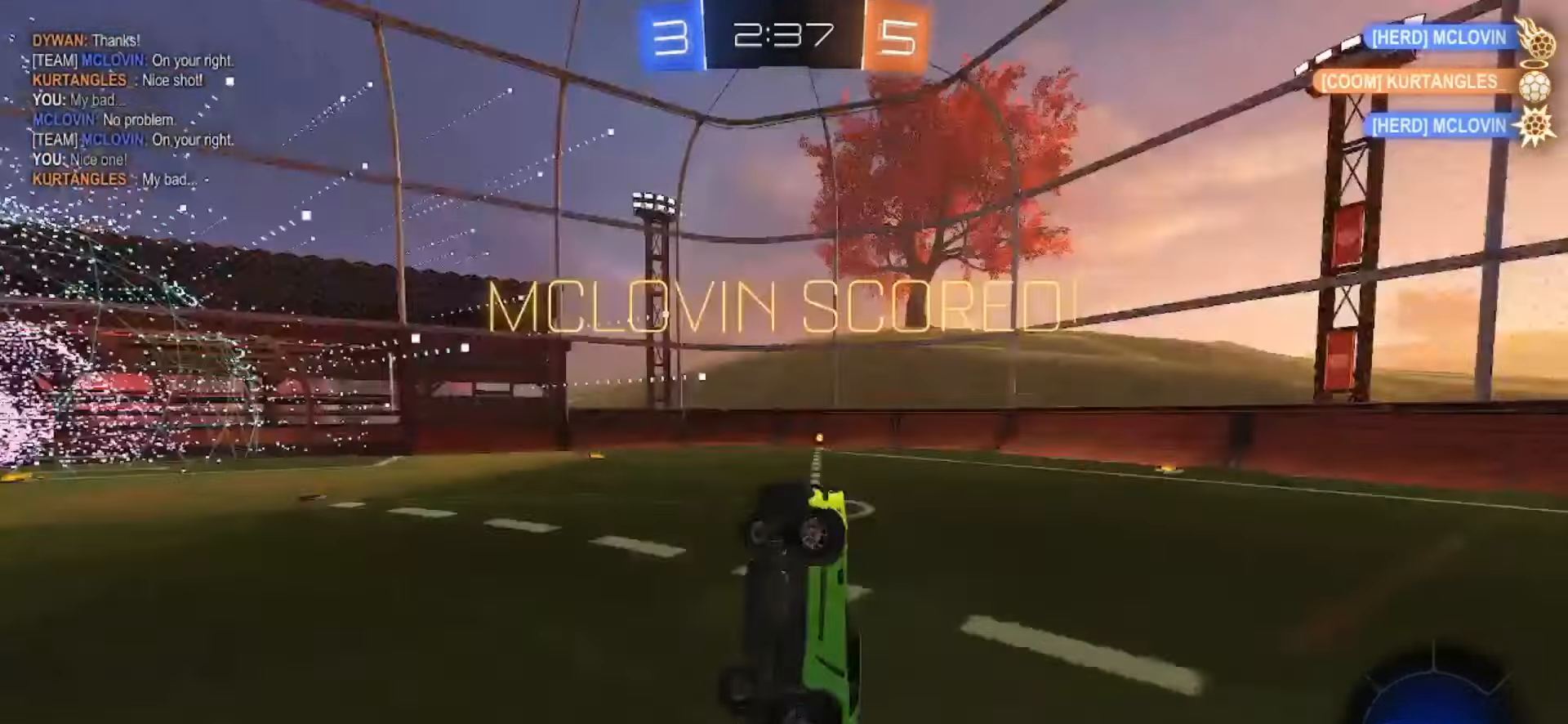
{"dt_ms": 500, "buttons": ["SQUARE", "R2"], "left_stick": "up-left", "right_stick": "center", "events": [[83, "TRIANGLE", "up"], [167, "SQUARE", "down"], [183, "left_stick", "right"], [300, "left_stick", "up"], [350, "TRIANGLE", "down"], [400, "left_stick", "up-left"], [450, "TRIANGLE", "up"]]}
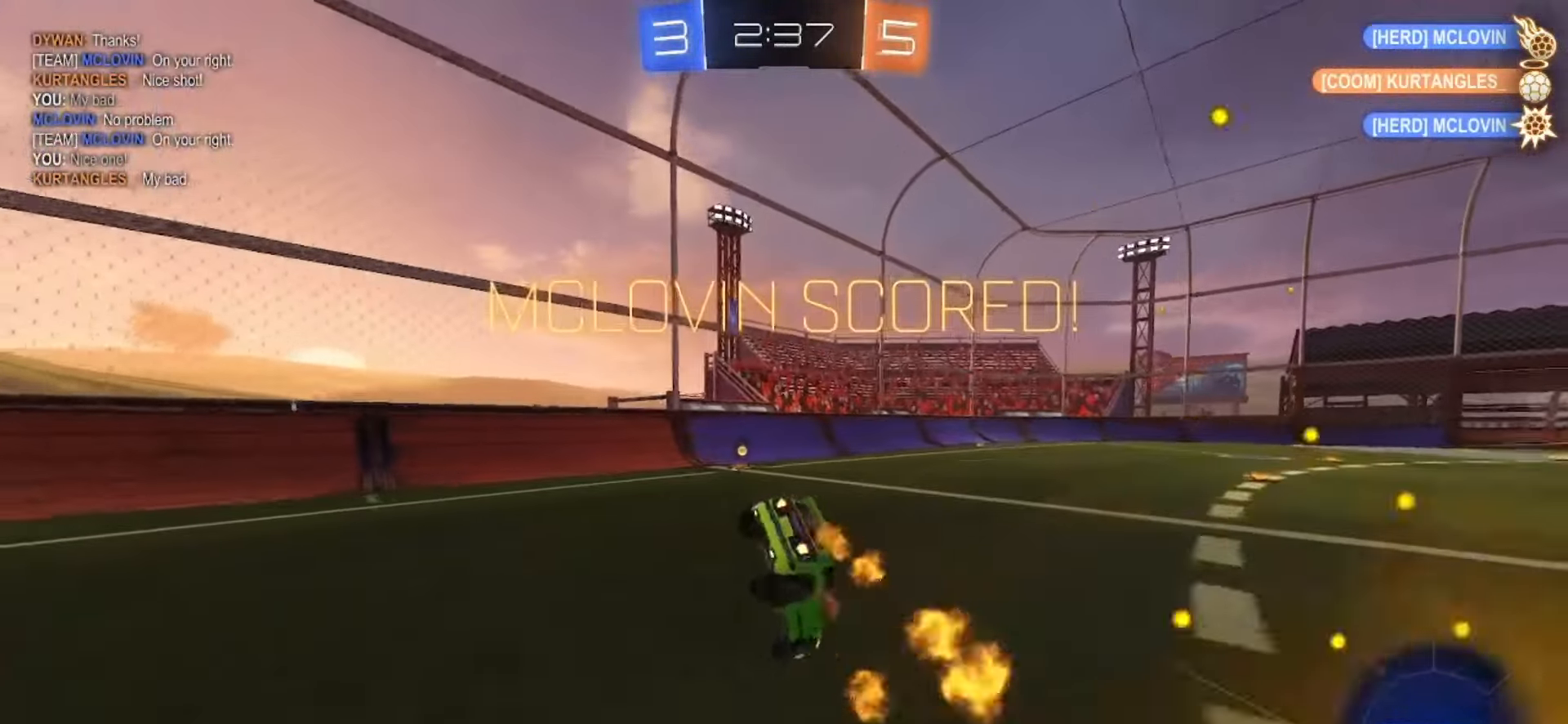
{"dt_ms": 500, "buttons": ["SQUARE", "R2"], "left_stick": "left", "right_stick": "center", "events": [[33, "left_stick", "left"], [283, "left_stick", "down-right"], [450, "left_stick", "left"]]}
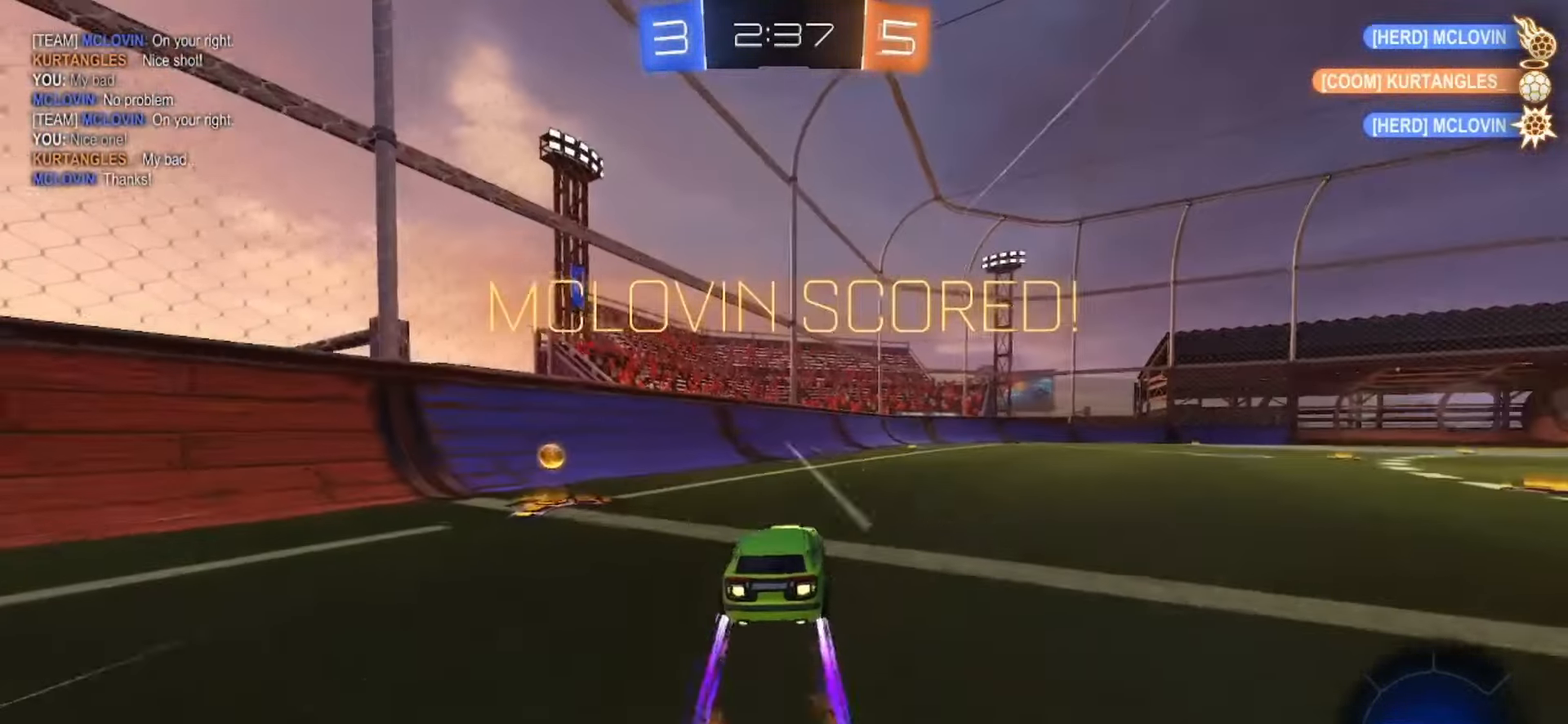
{"dt_ms": 500, "buttons": ["SQUARE", "R2"], "left_stick": "right", "right_stick": "center", "events": [[100, "SQUARE", "up"], [133, "left_stick", "center"], [200, "left_stick", "right"], [350, "SQUARE", "down"]]}
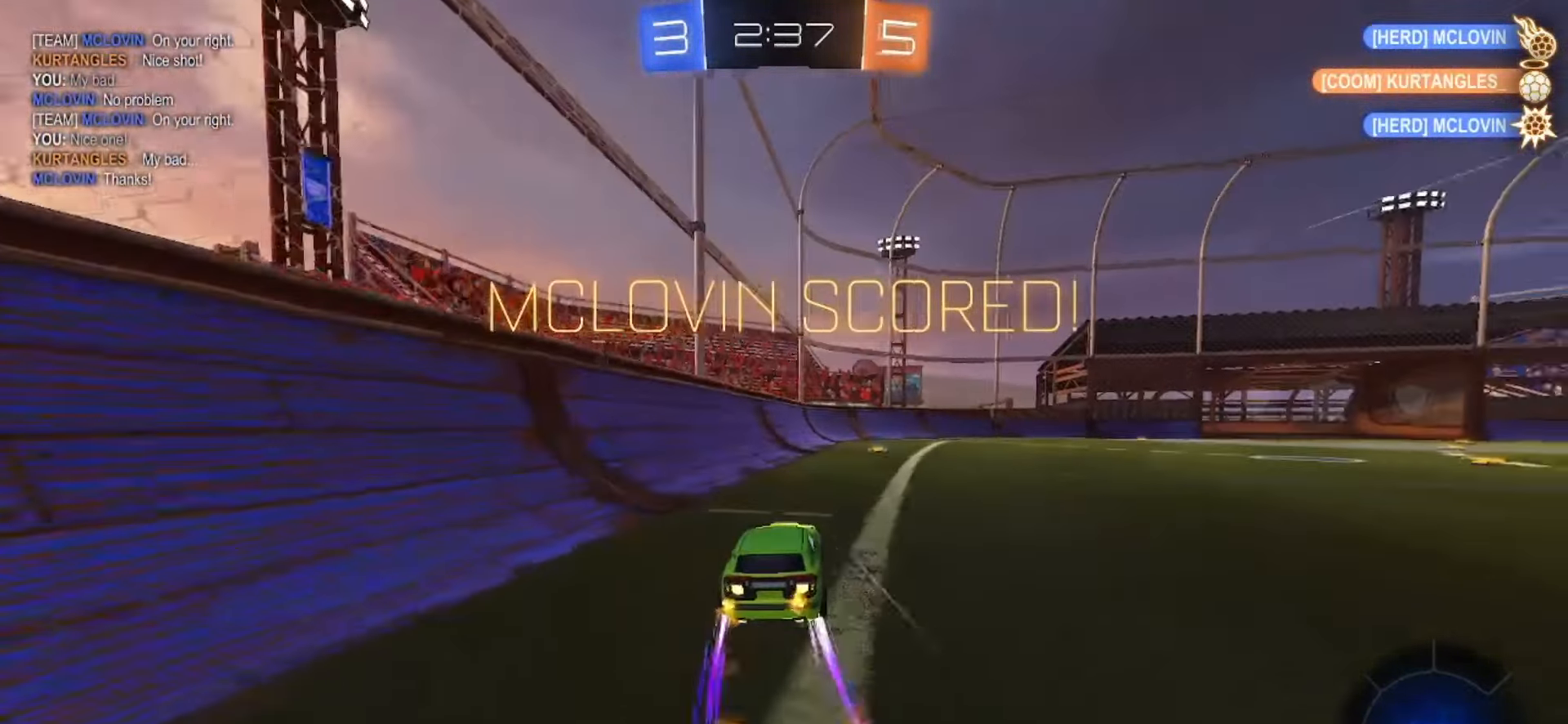
{"dt_ms": 500, "buttons": ["CROSS", "SQUARE", "TRIANGLE", "R2"], "left_stick": "down", "right_stick": "center", "events": [[233, "CROSS", "down"], [250, "left_stick", "up"], [283, "SQUARE", "up"], [300, "CROSS", "up"], [333, "CROSS", "down"], [333, "SQUARE", "down"], [383, "left_stick", "down"], [467, "TRIANGLE", "down"]]}
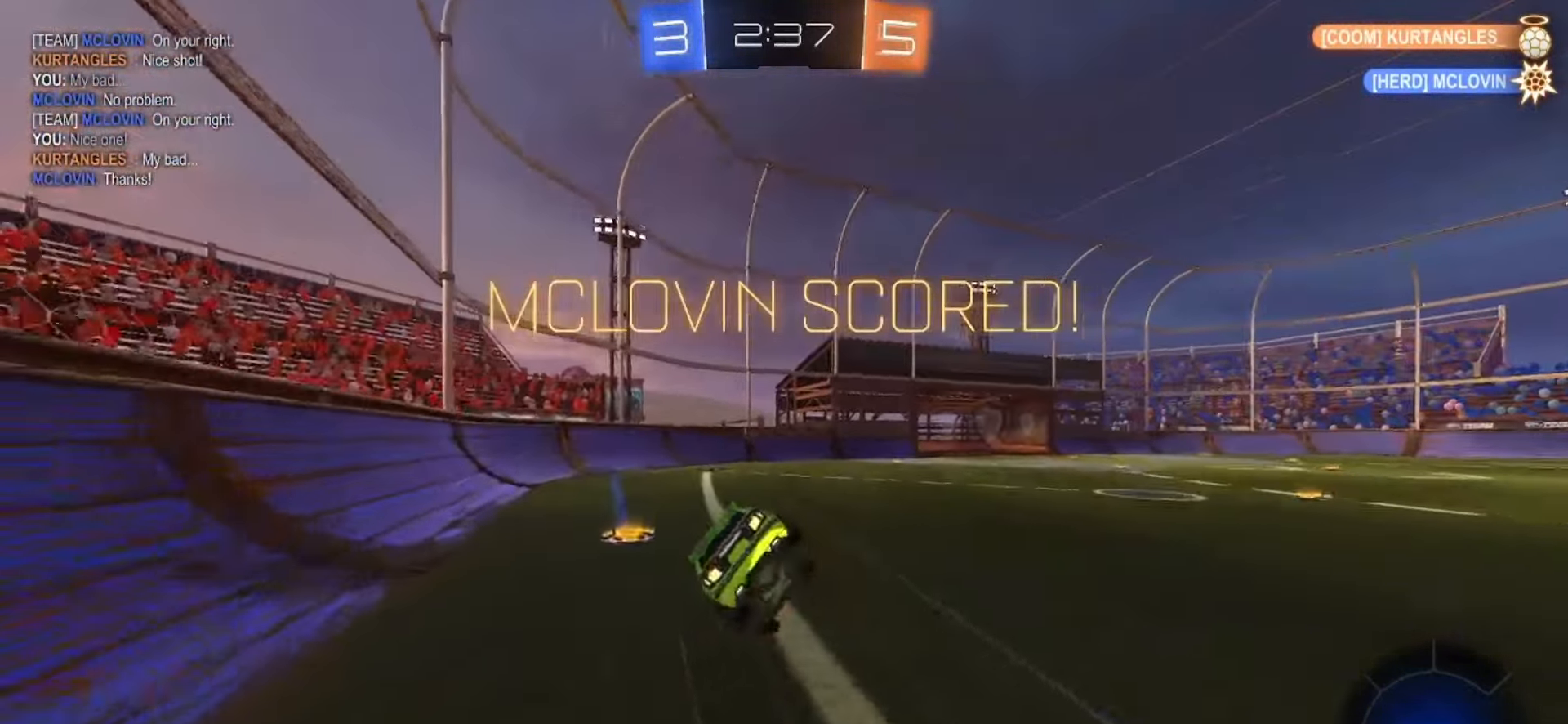
{"dt_ms": 500, "buttons": ["SQUARE"], "left_stick": "down-left", "right_stick": "center", "events": [[17, "CROSS", "up"], [100, "TRIANGLE", "up"], [150, "R2", "up"], [250, "left_stick", "down-left"]]}
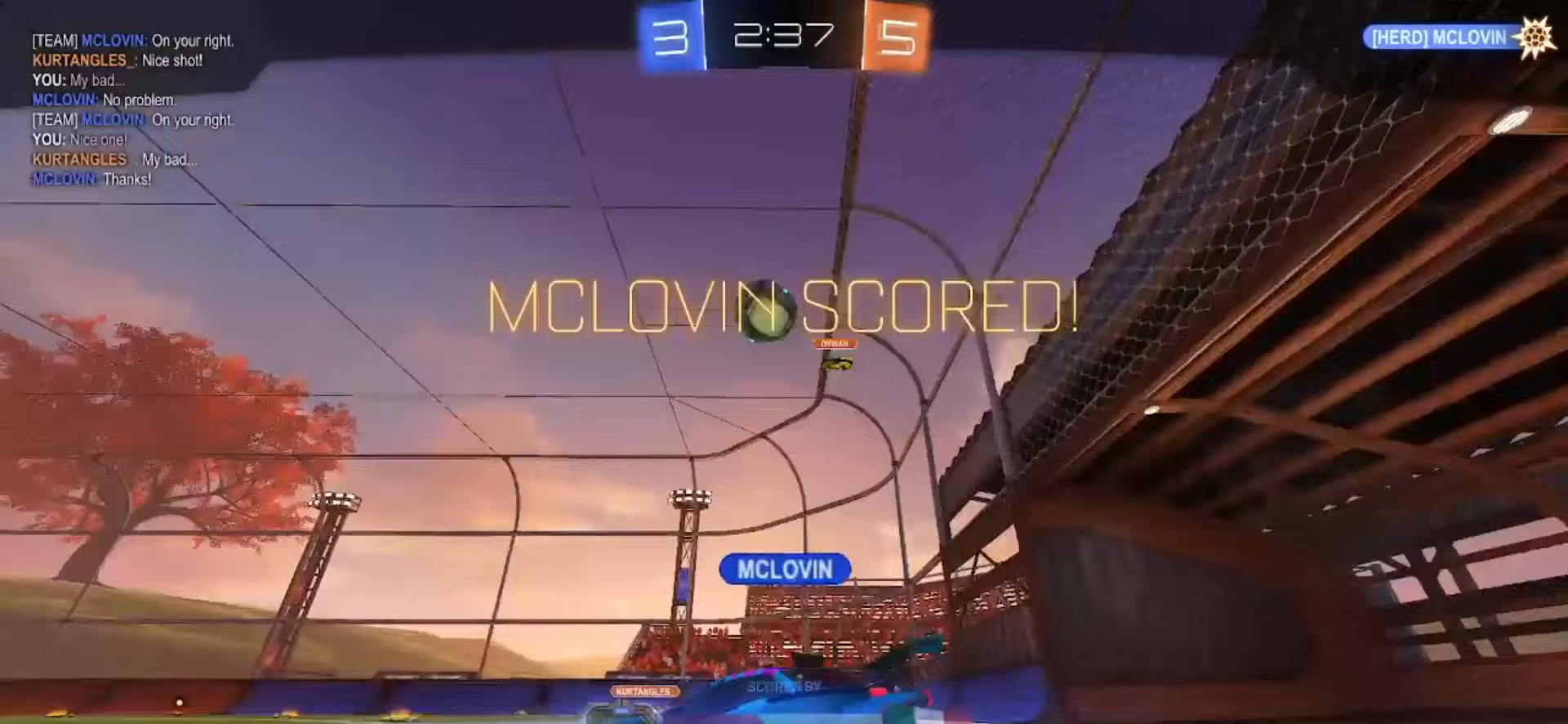
{"dt_ms": 500, "buttons": [], "left_stick": "center", "right_stick": "center", "events": [[50, "SQUARE", "up"], [133, "left_stick", "center"]]}
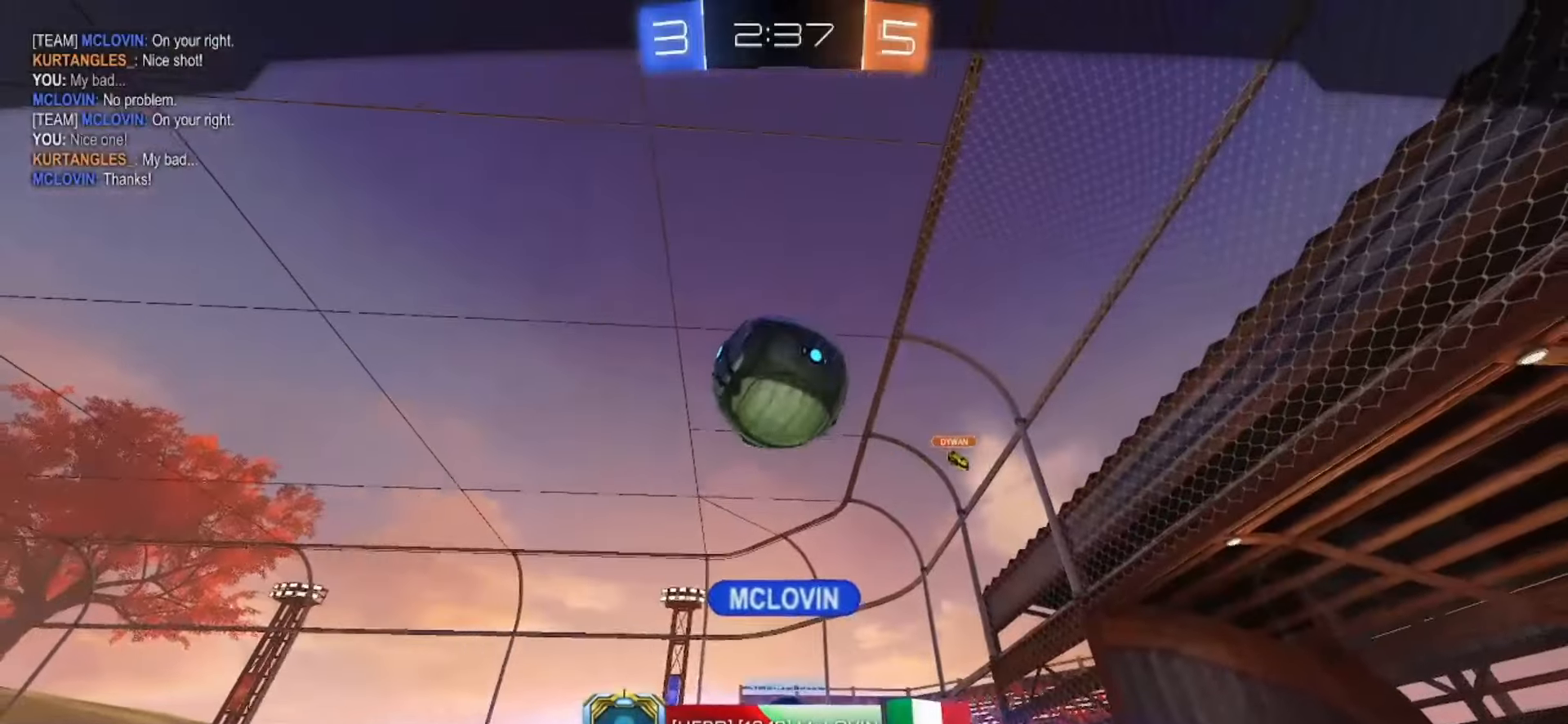
{"dt_ms": 500, "buttons": [], "left_stick": "center", "right_stick": "center", "events": [[17, "CROSS", "down"], [317, "CROSS", "up"]]}
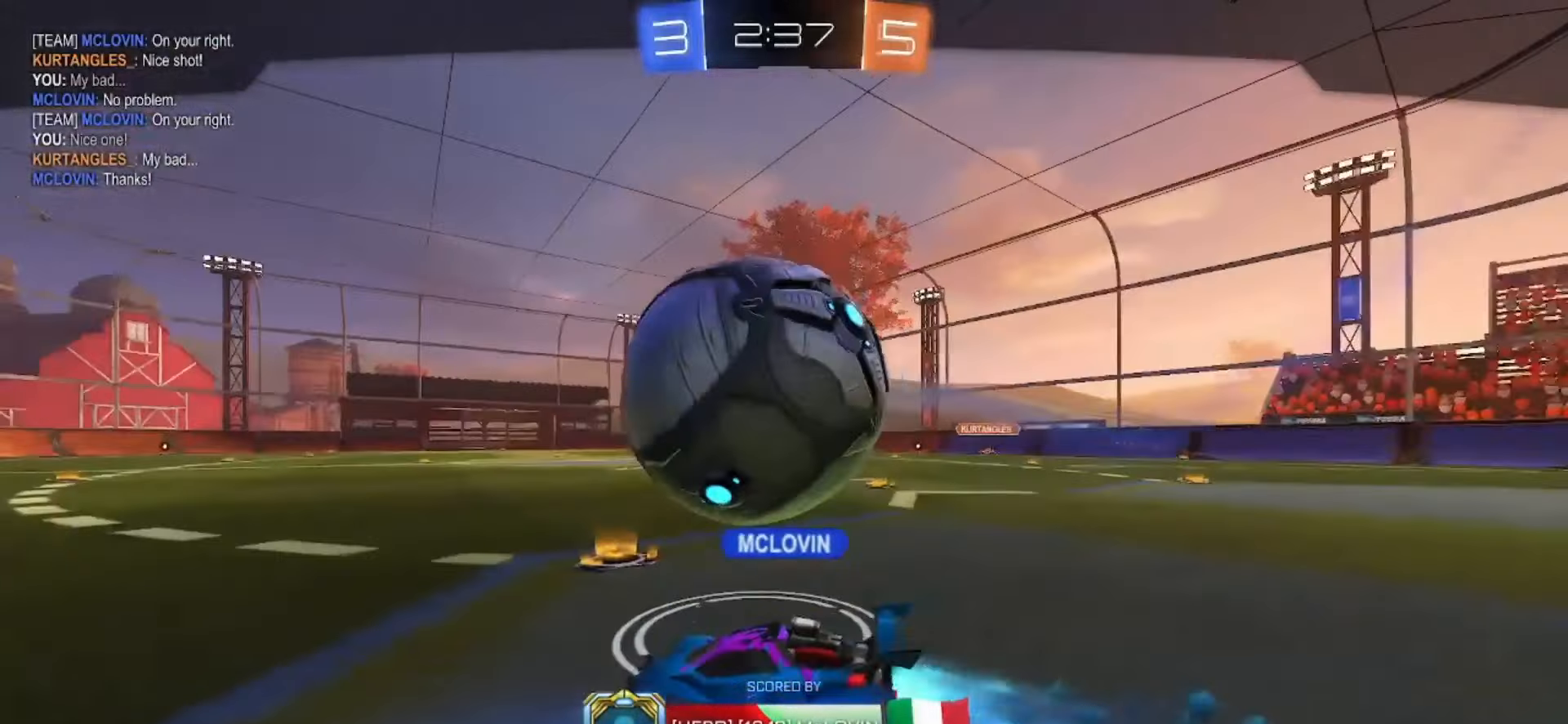
{"dt_ms": 500, "buttons": [], "left_stick": "center", "right_stick": "center", "events": []}
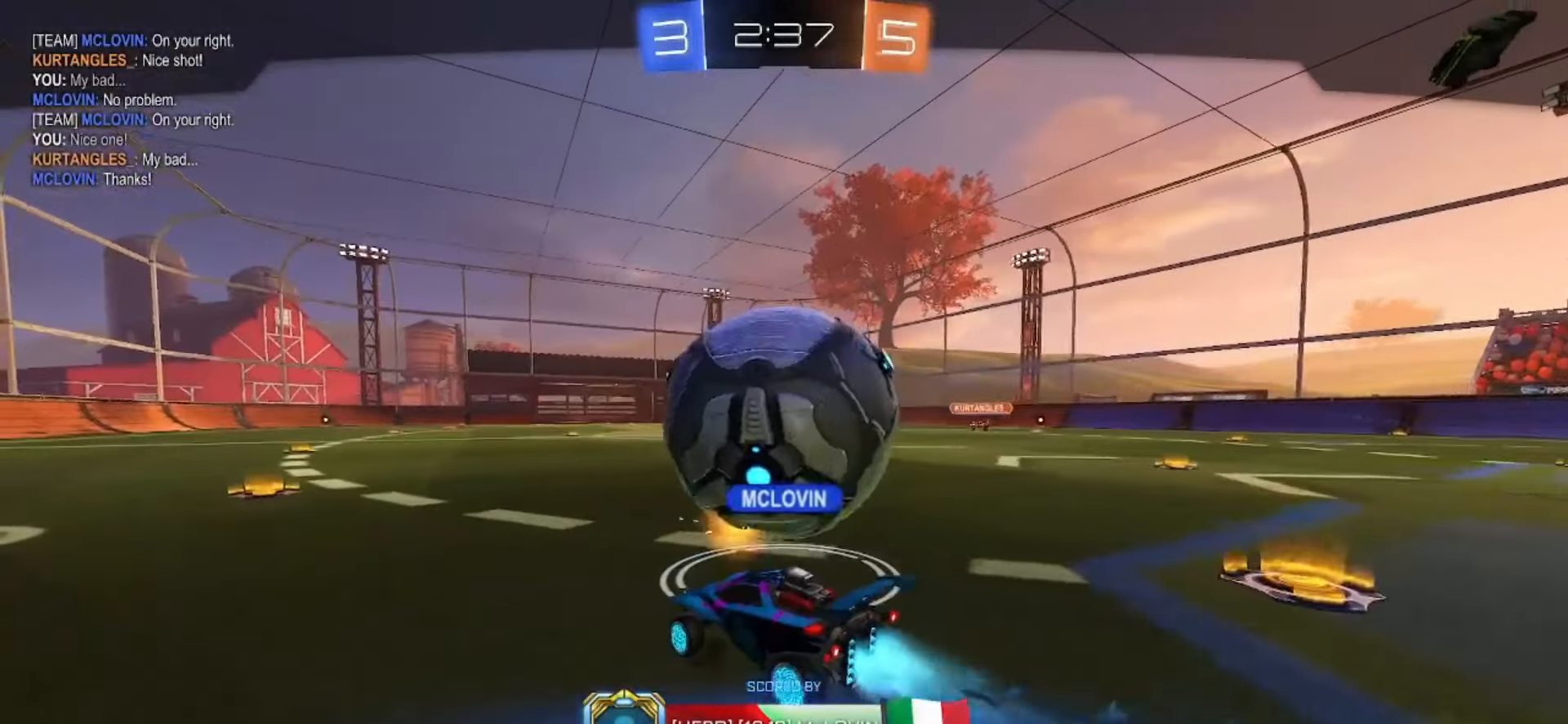
{"dt_ms": 500, "buttons": [], "left_stick": "center", "right_stick": "center", "events": []}
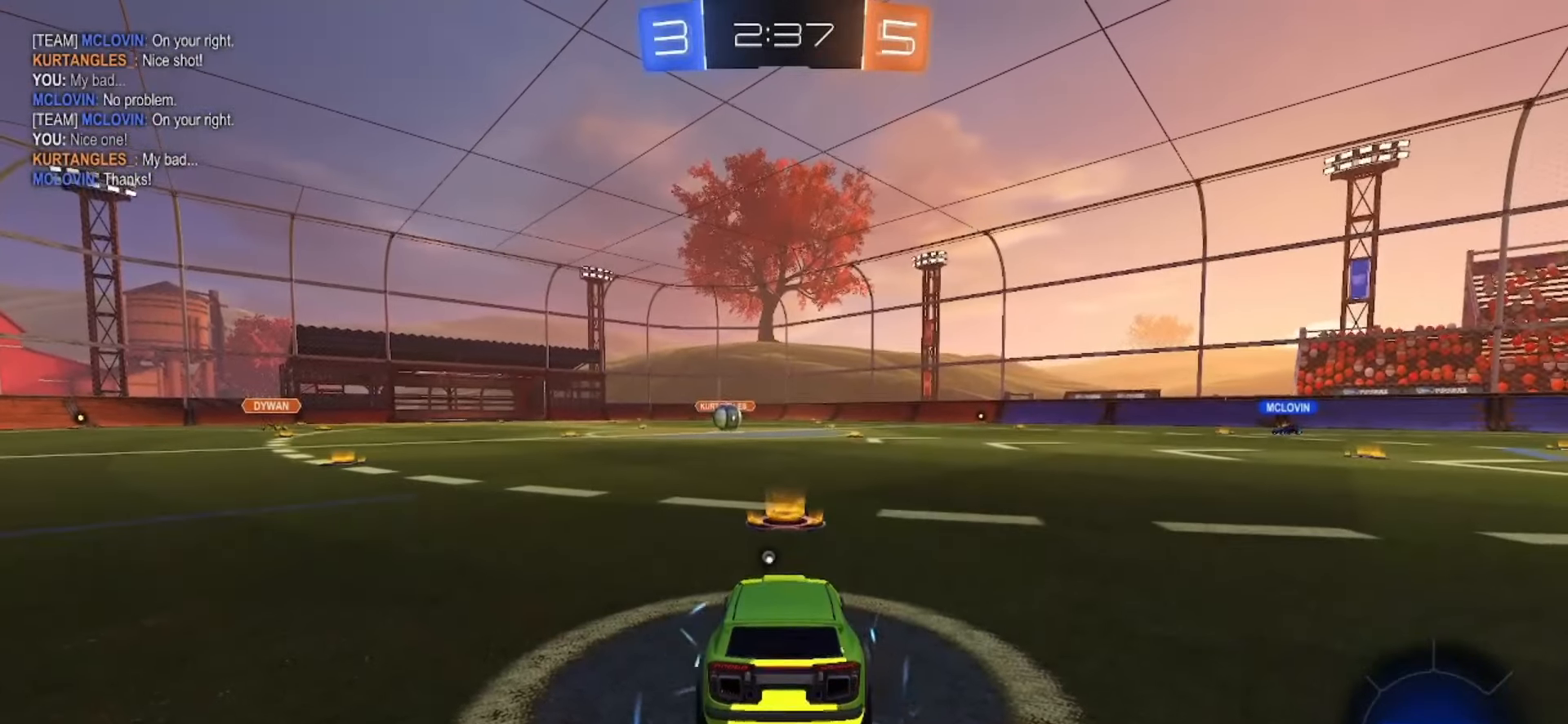
{"dt_ms": 500, "buttons": [], "left_stick": "center", "right_stick": "center", "events": [[350, "TRIANGLE", "down"], [483, "TRIANGLE", "up"]]}
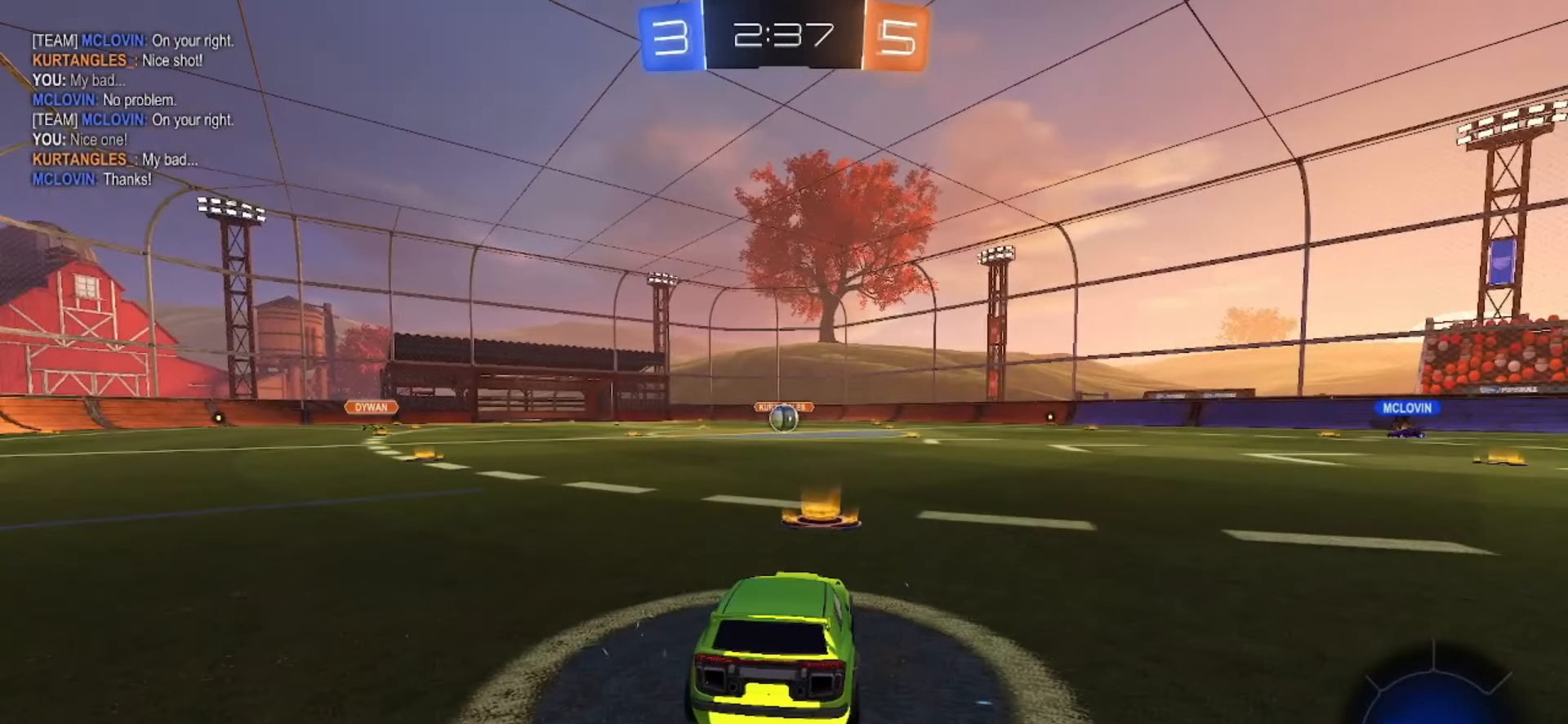
{"dt_ms": 500, "buttons": [], "left_stick": "center", "right_stick": "center", "events": []}
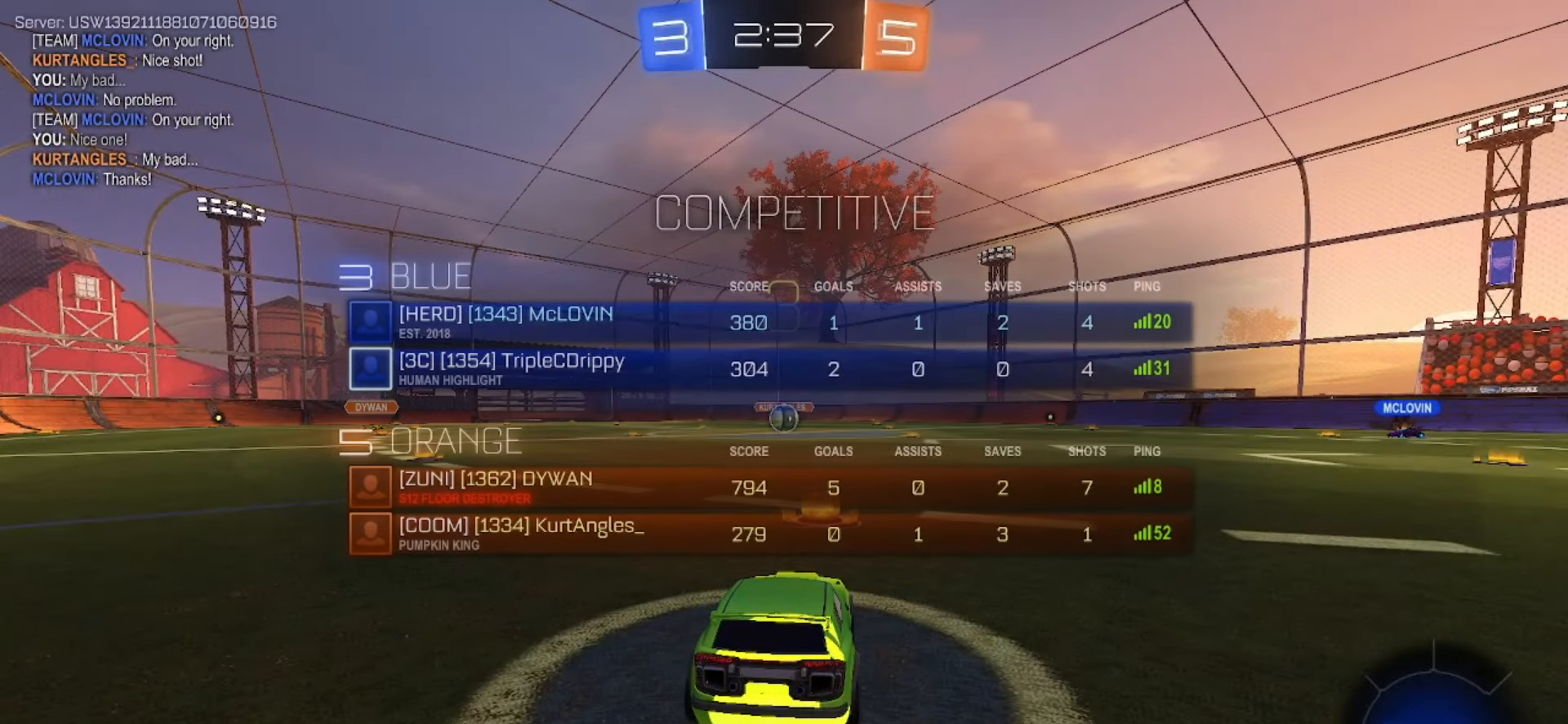
{"dt_ms": 500, "buttons": [], "left_stick": "center", "right_stick": "center", "events": []}
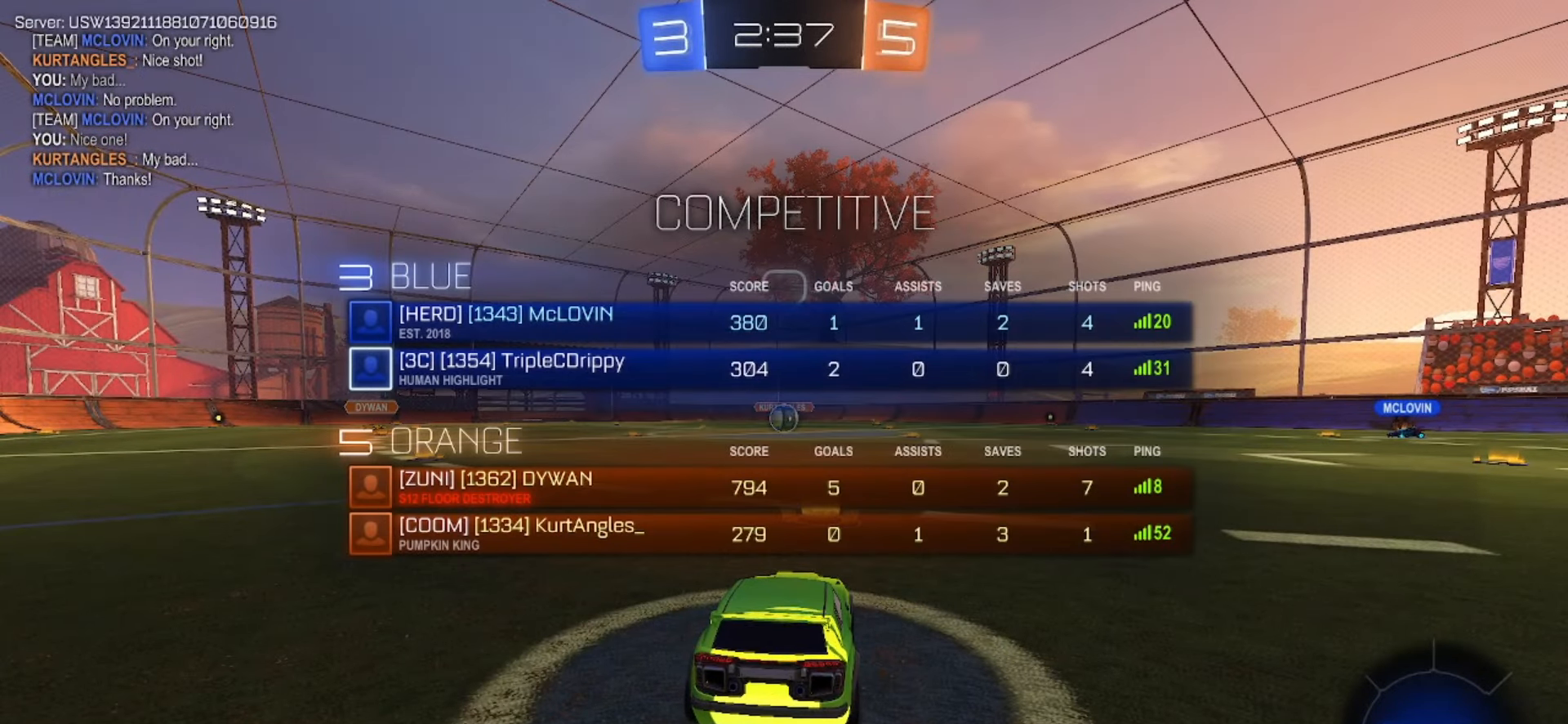
{"dt_ms": 500, "buttons": [], "left_stick": "center", "right_stick": "center", "events": []}
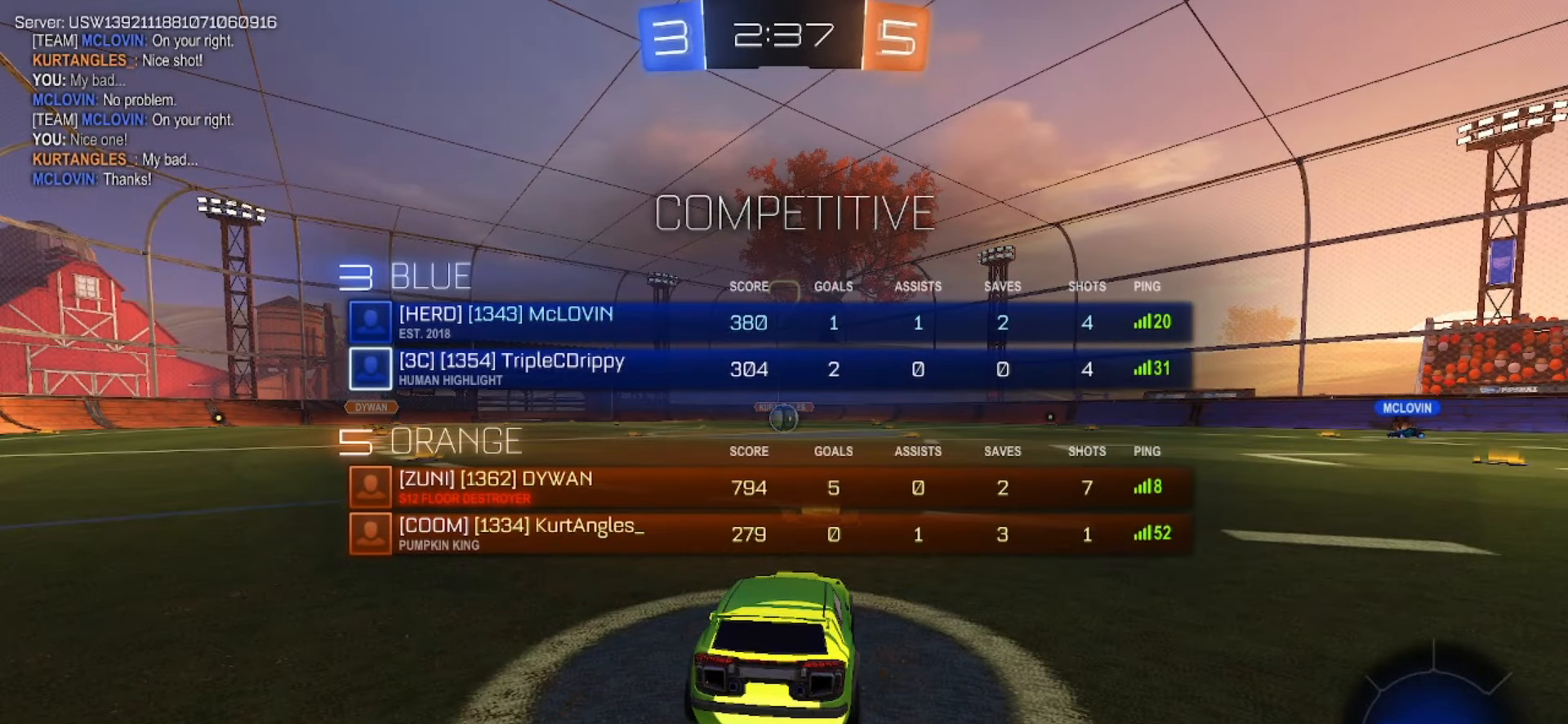
{"dt_ms": 500, "buttons": [], "left_stick": "center", "right_stick": "center", "events": []}
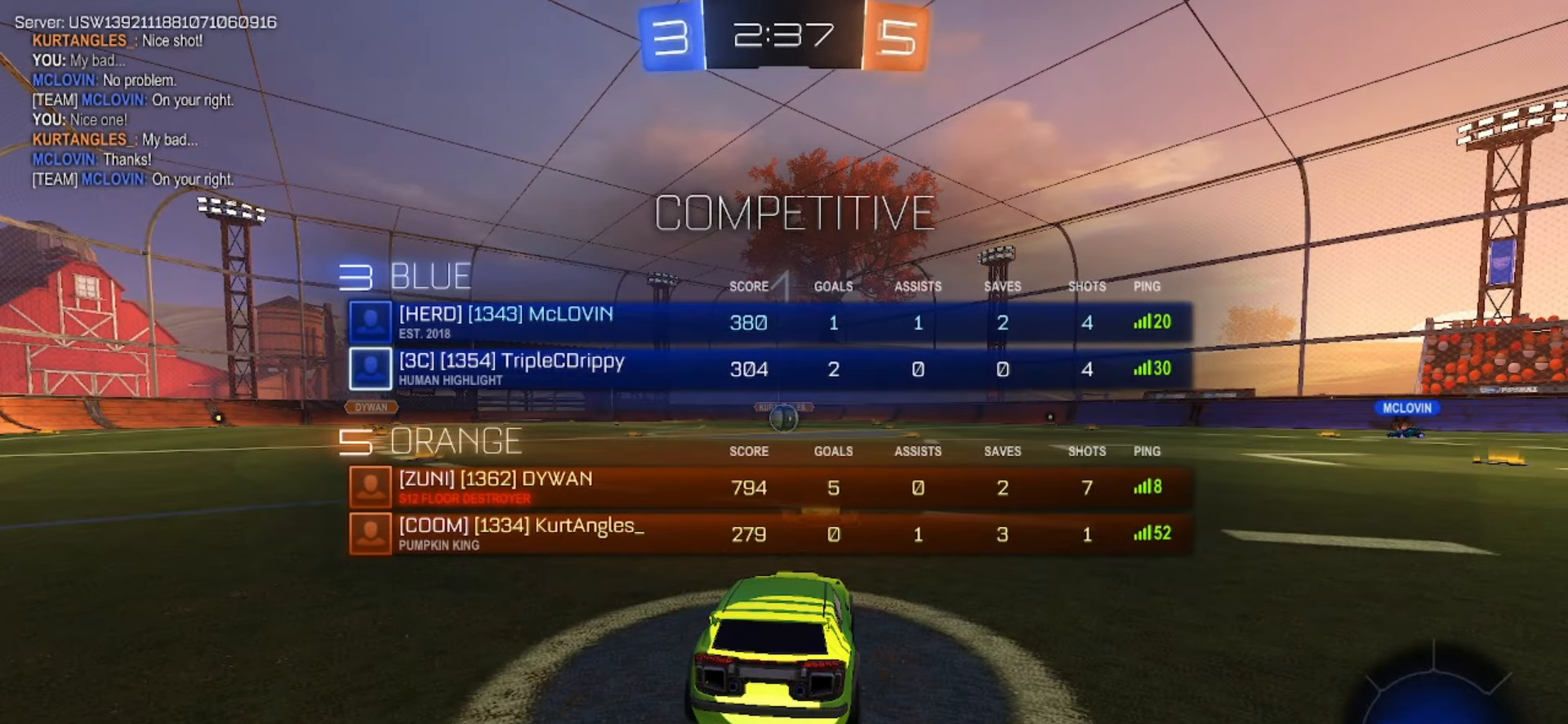
{"dt_ms": 500, "buttons": ["SQUARE", "R2"], "left_stick": "center", "right_stick": "center", "events": [[367, "SQUARE", "down"], [383, "R2", "down"]]}
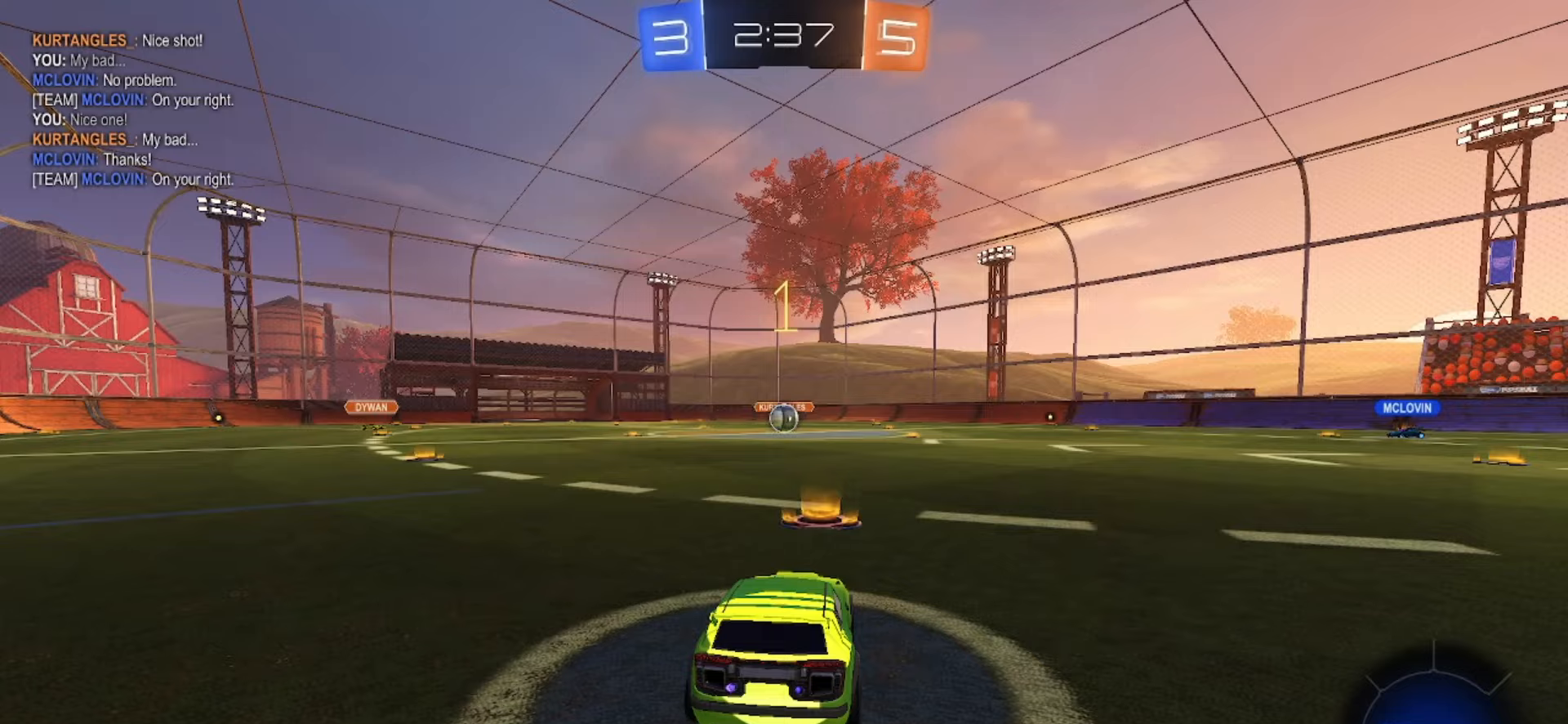
{"dt_ms": 500, "buttons": ["SQUARE", "R2"], "left_stick": "center", "right_stick": "center", "events": []}
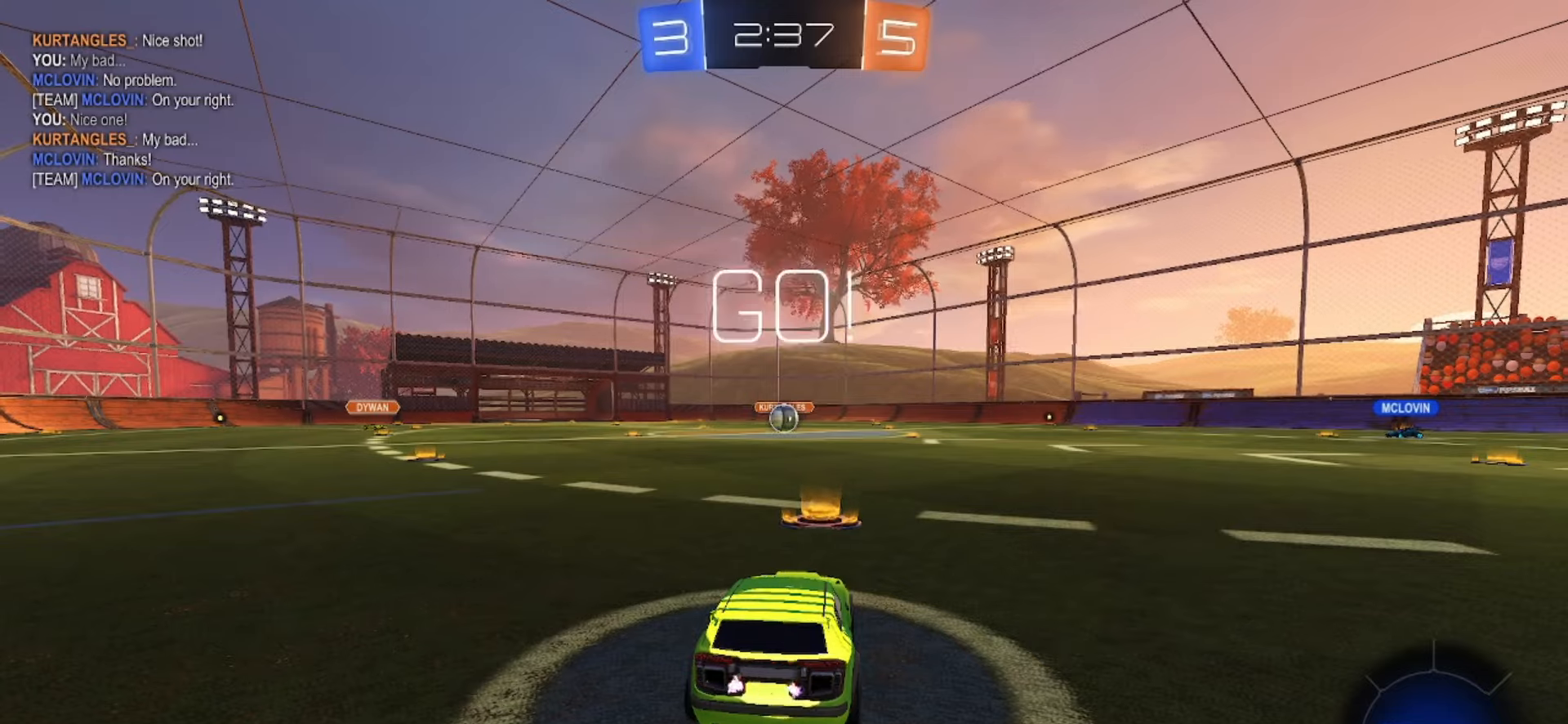
{"dt_ms": 500, "buttons": ["CROSS", "SQUARE", "R2"], "left_stick": "up-left", "right_stick": "center", "events": [[333, "CROSS", "down"], [383, "left_stick", "up-left"], [400, "CROSS", "up"], [467, "CROSS", "down"]]}
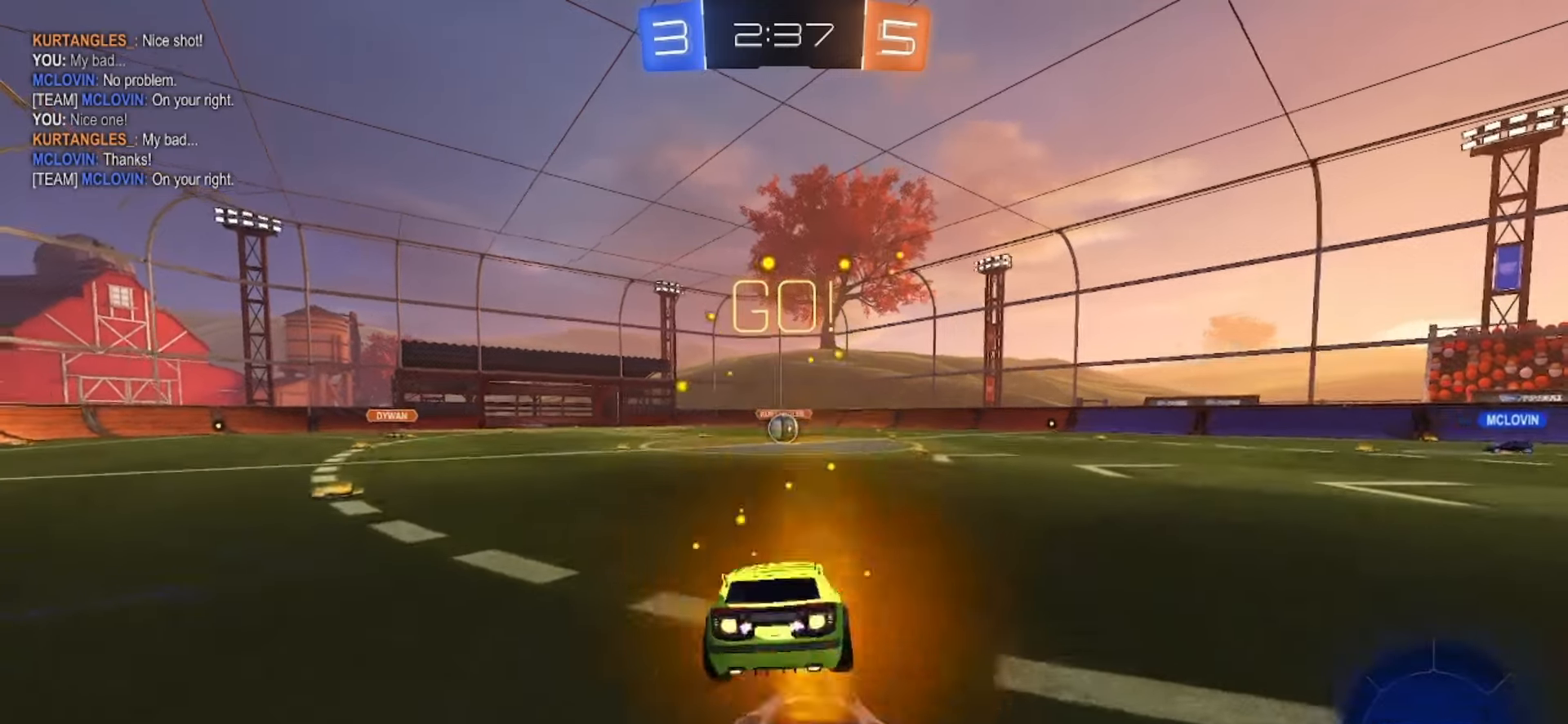
{"dt_ms": 500, "buttons": ["CROSS", "SQUARE", "R2"], "left_stick": "down-left", "right_stick": "center", "events": [[17, "left_stick", "down-right"], [100, "left_stick", "down"], [283, "left_stick", "down-left"]]}
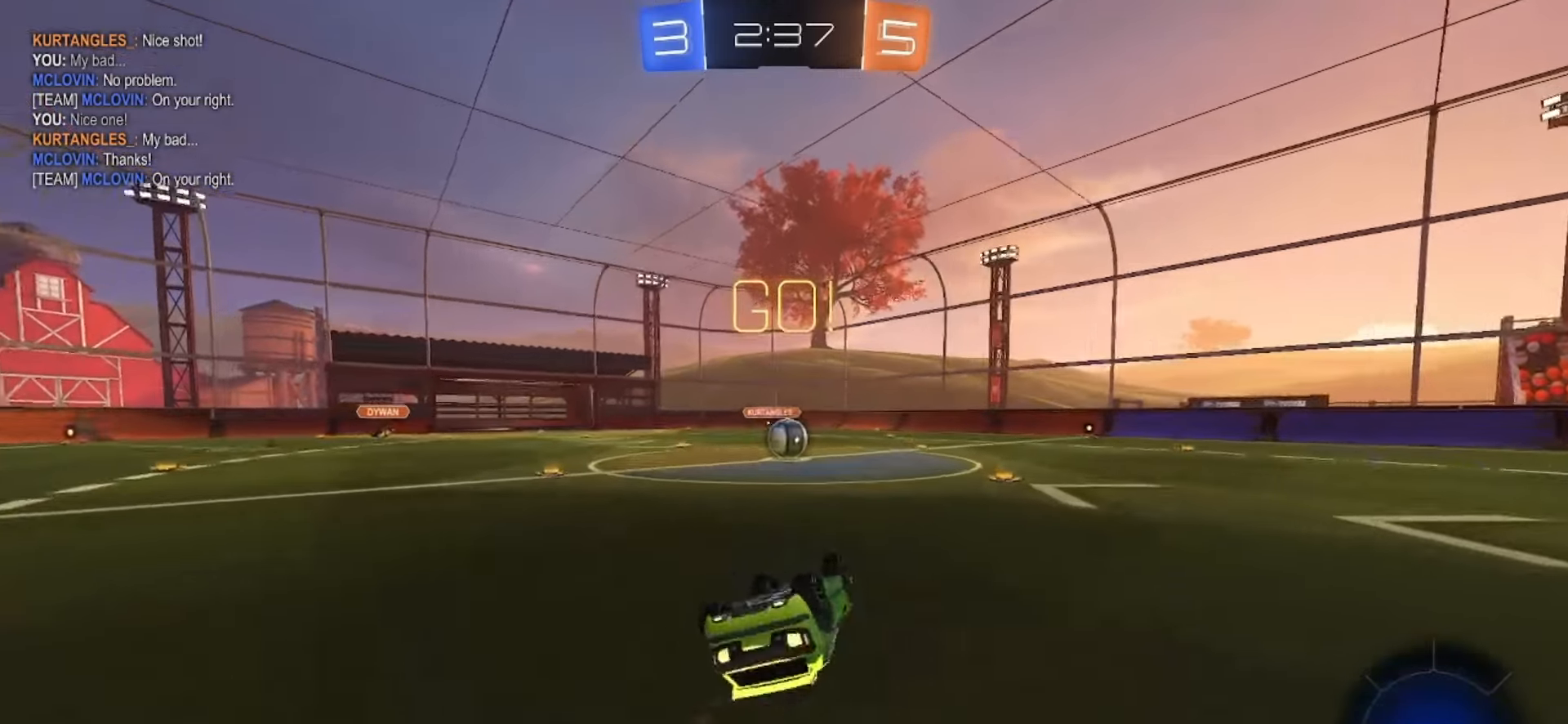
{"dt_ms": 500, "buttons": ["R2"], "left_stick": "center", "right_stick": "center", "events": [[233, "left_stick", "center"], [267, "CROSS", "up"], [283, "SQUARE", "up"]]}
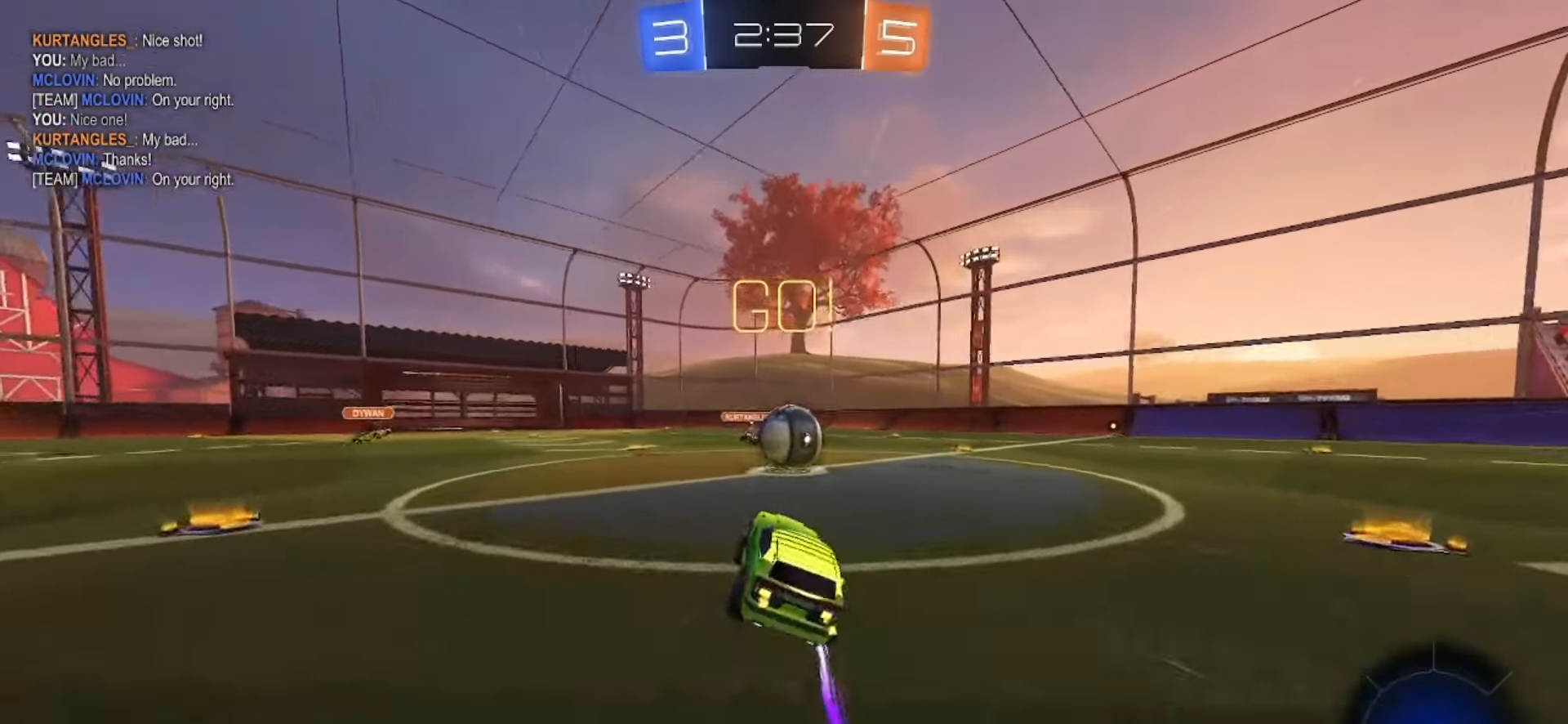
{"dt_ms": 1000, "buttons": ["R2"], "left_stick": "right", "right_stick": "center"}
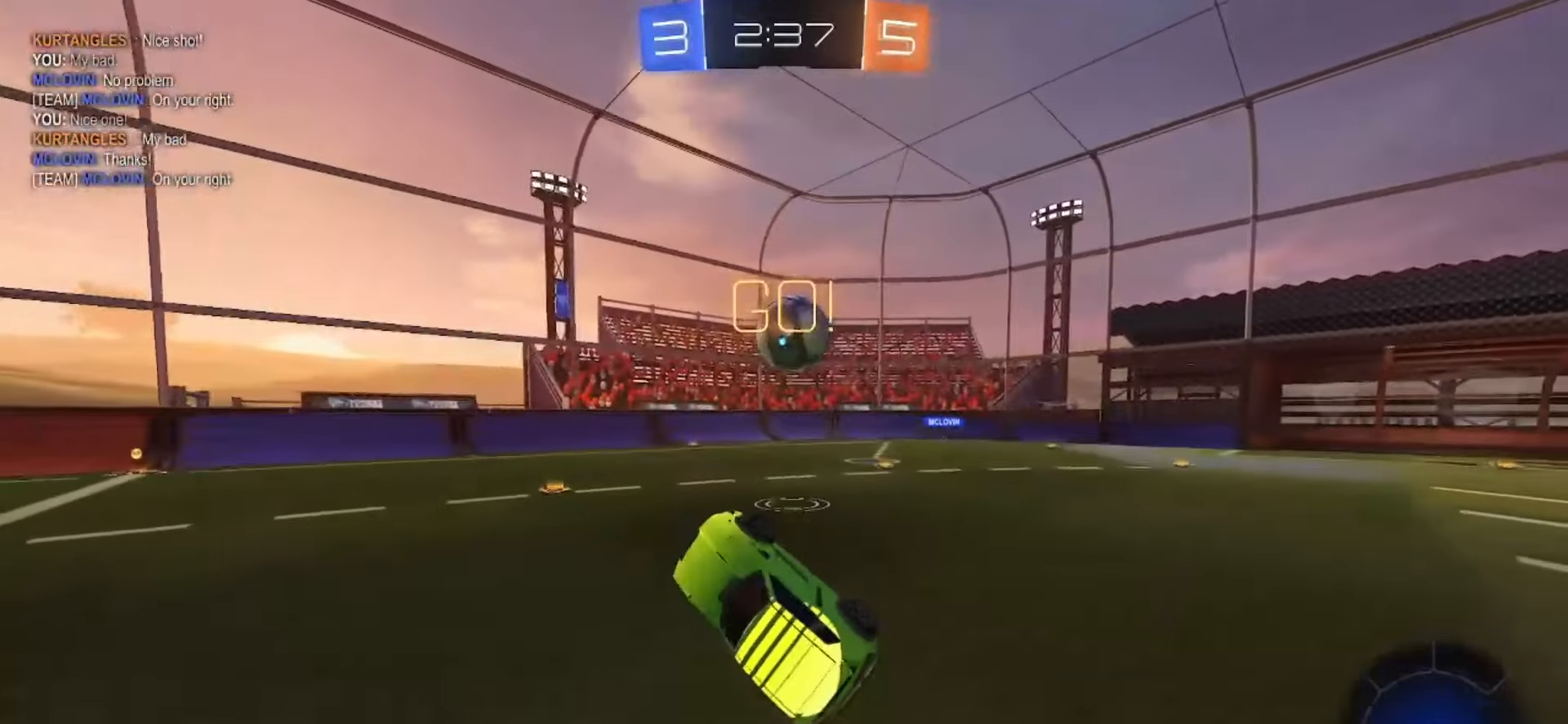
{"dt_ms": 500, "buttons": ["R2"], "left_stick": "left", "right_stick": "center", "events": [[100, "left_stick", "up"], [200, "TRIANGLE", "down"], [217, "left_stick", "up-left"], [267, "TRIANGLE", "up"], [367, "left_stick", "left"]]}
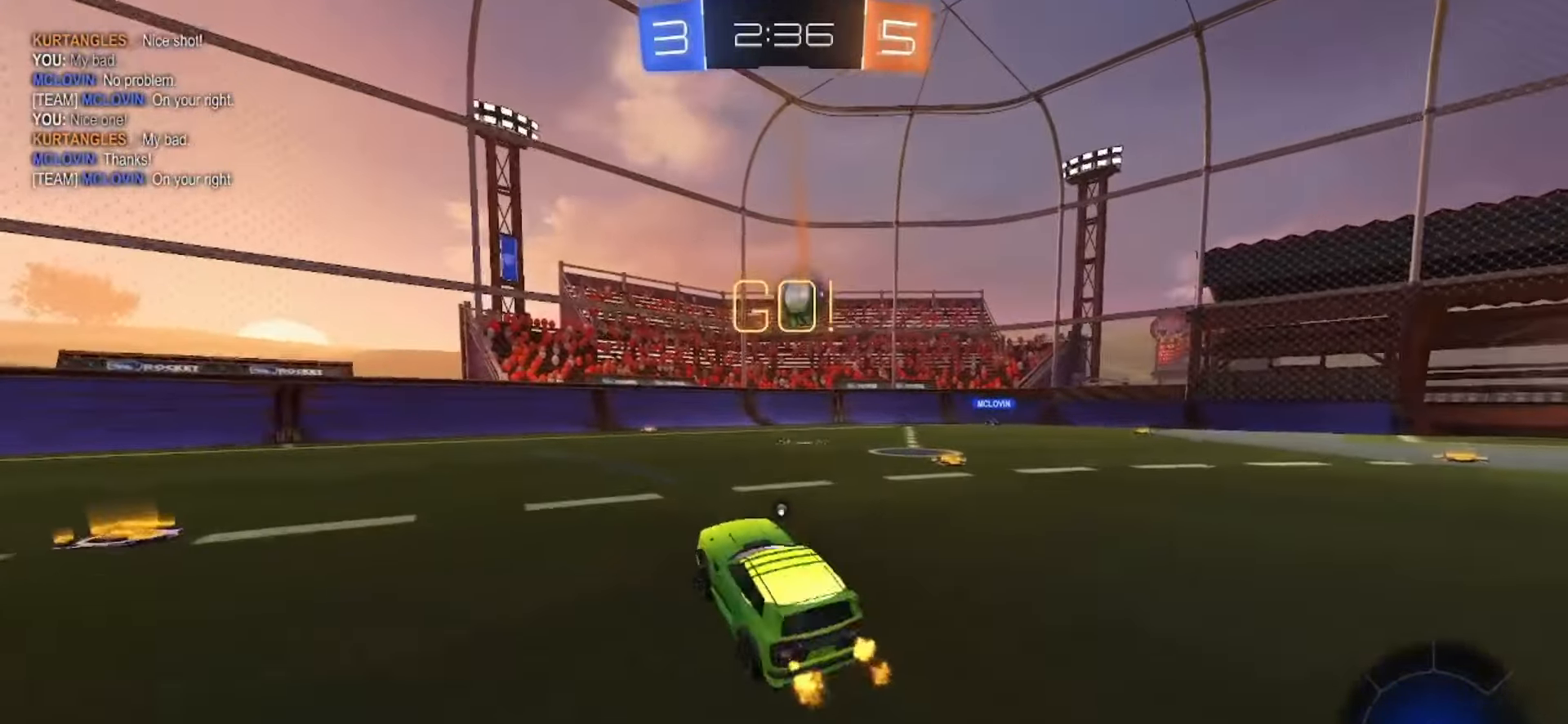
{"dt_ms": 1000, "buttons": ["CROSS", "R2"], "left_stick": "up", "right_stick": "center"}
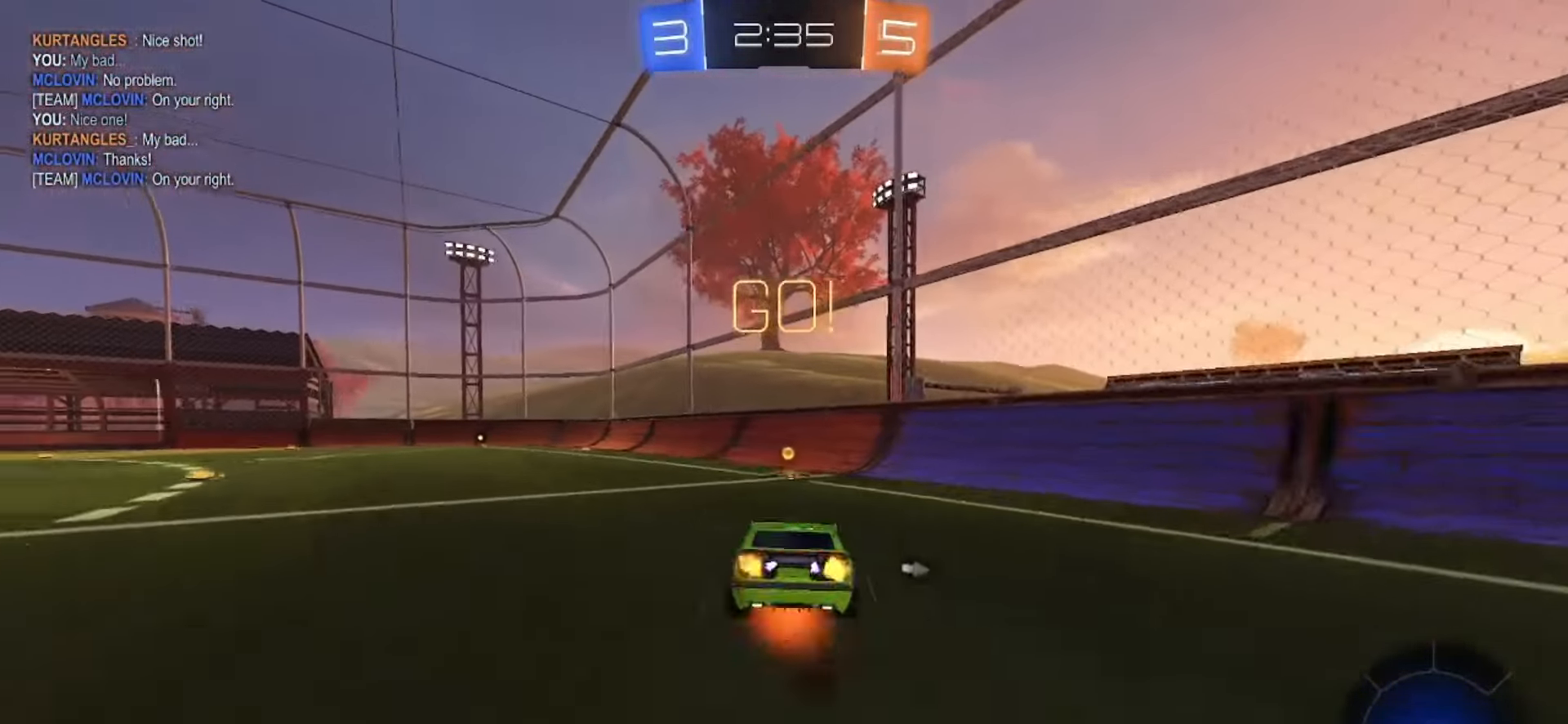
{"dt_ms": 500, "buttons": ["R2"], "left_stick": "center", "right_stick": "center", "events": [[100, "CROSS", "up"], [167, "left_stick", "center"], [267, "TRIANGLE", "down"], [333, "TRIANGLE", "up"]]}
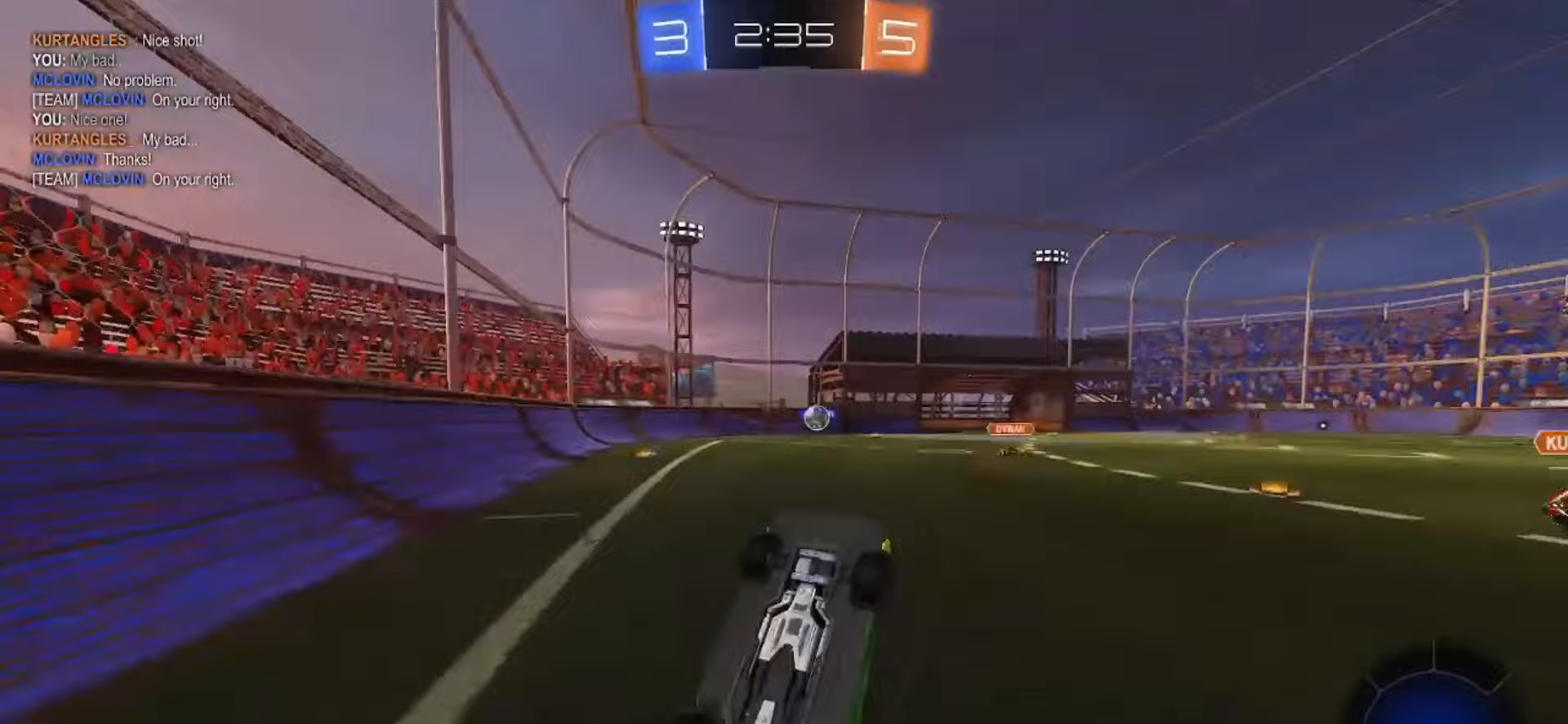
{"dt_ms": 500, "buttons": ["R2"], "left_stick": "left", "right_stick": "center"}
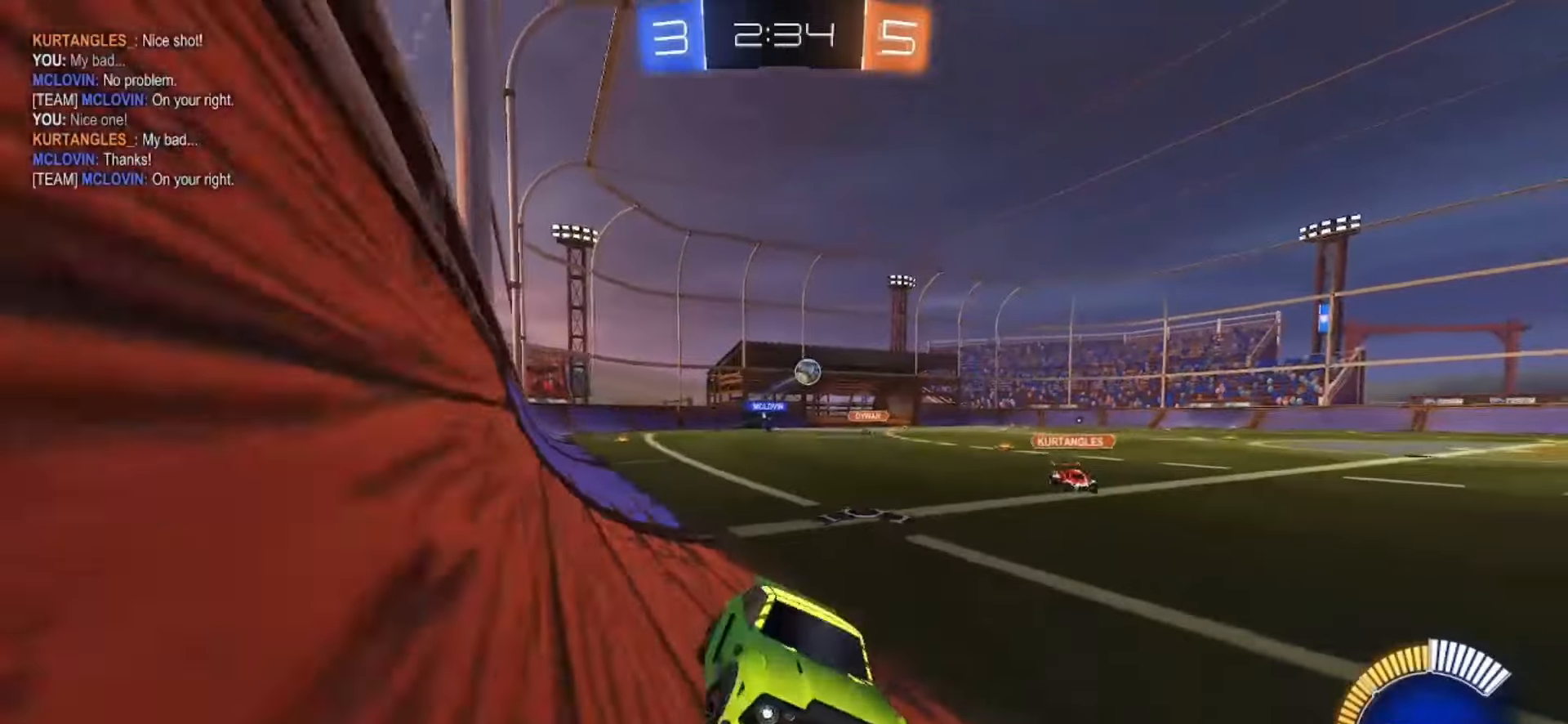
{"dt_ms": 500, "buttons": ["SQUARE", "R2"], "left_stick": "center", "right_stick": "center", "events": [[250, "SQUARE", "down"], [350, "left_stick", "center"]]}
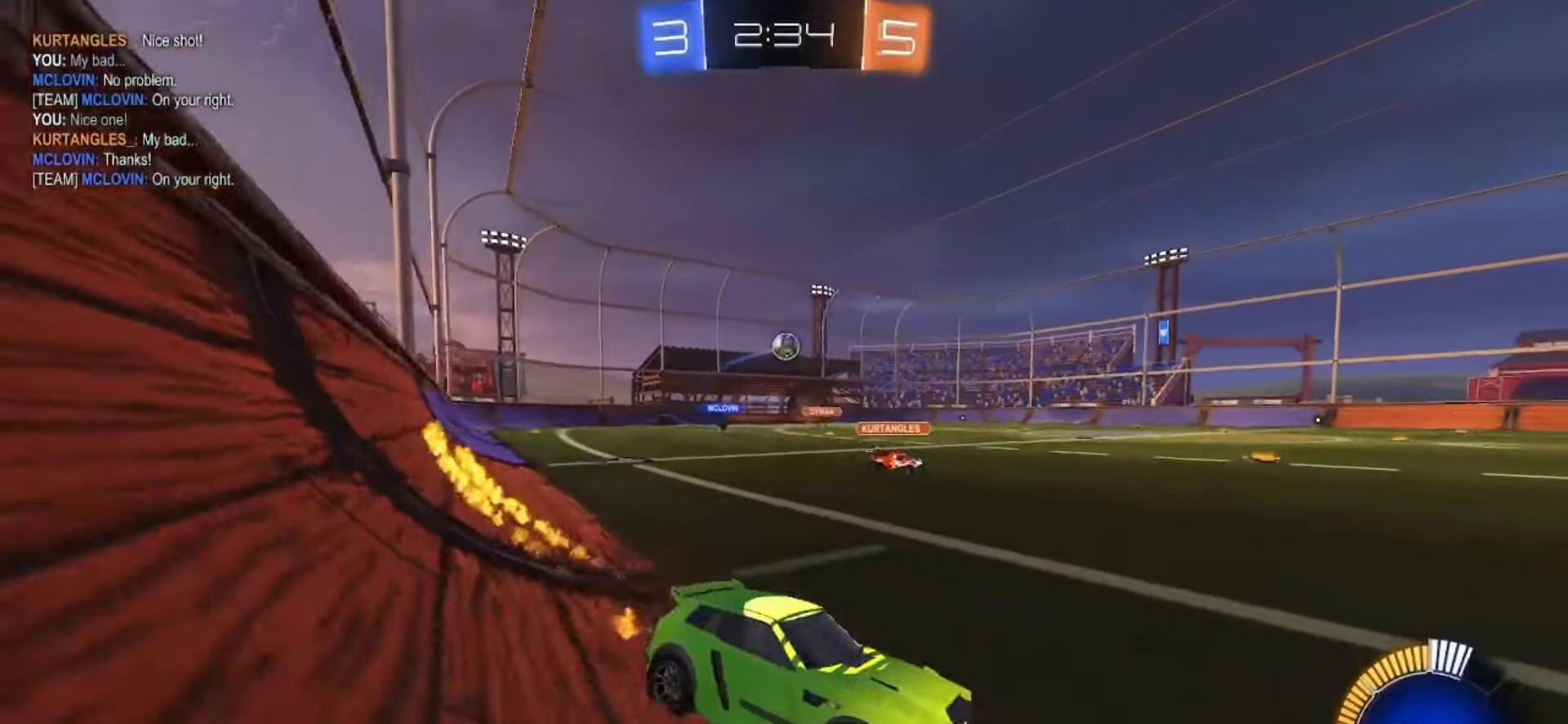
{"dt_ms": 500, "buttons": ["SQUARE", "R2"], "left_stick": "left", "right_stick": "center", "events": [[17, "left_stick", "left"], [250, "SQUARE", "up"], [383, "SQUARE", "down"]]}
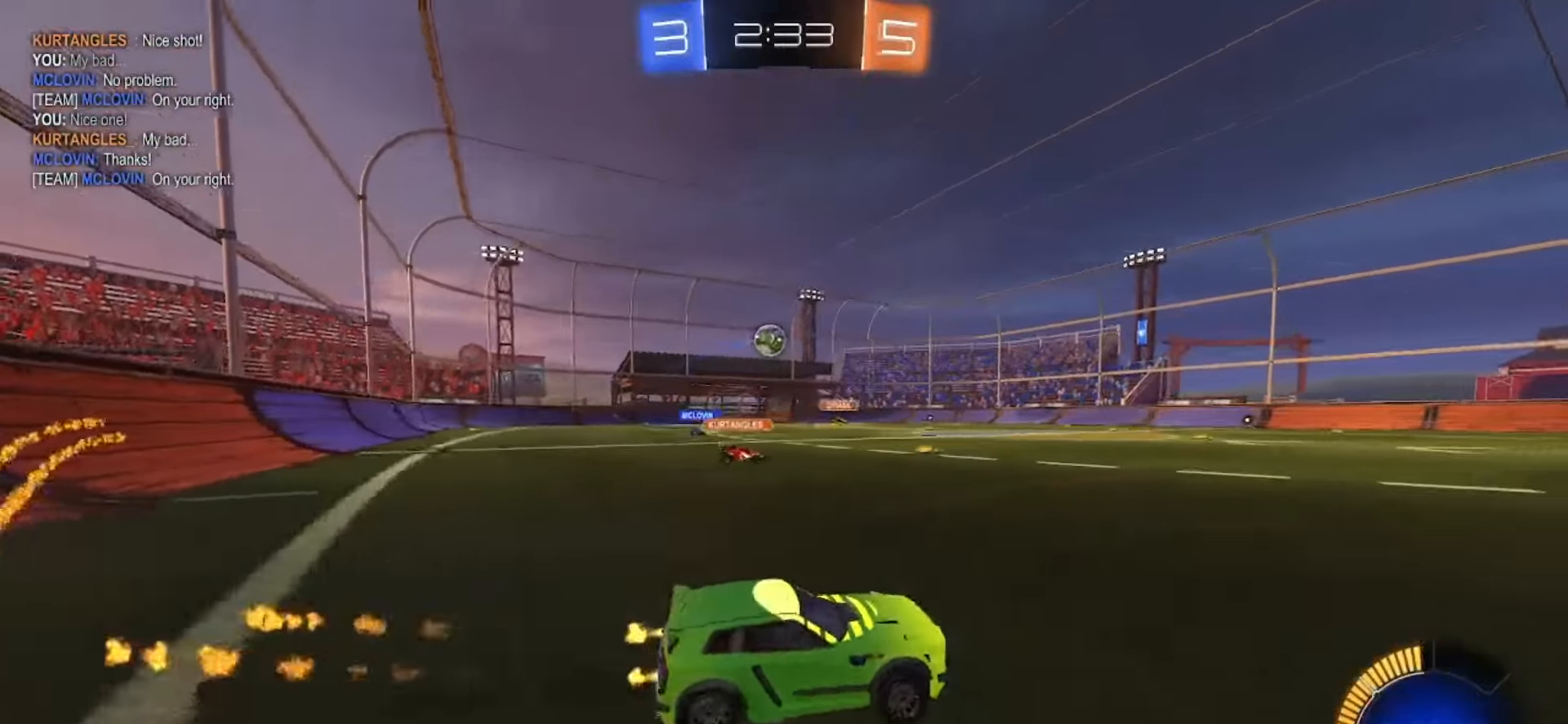
{"dt_ms": 500, "buttons": ["SQUARE", "R2"], "left_stick": "left", "right_stick": "center", "events": [[117, "SQUARE", "up"], [433, "SQUARE", "down"]]}
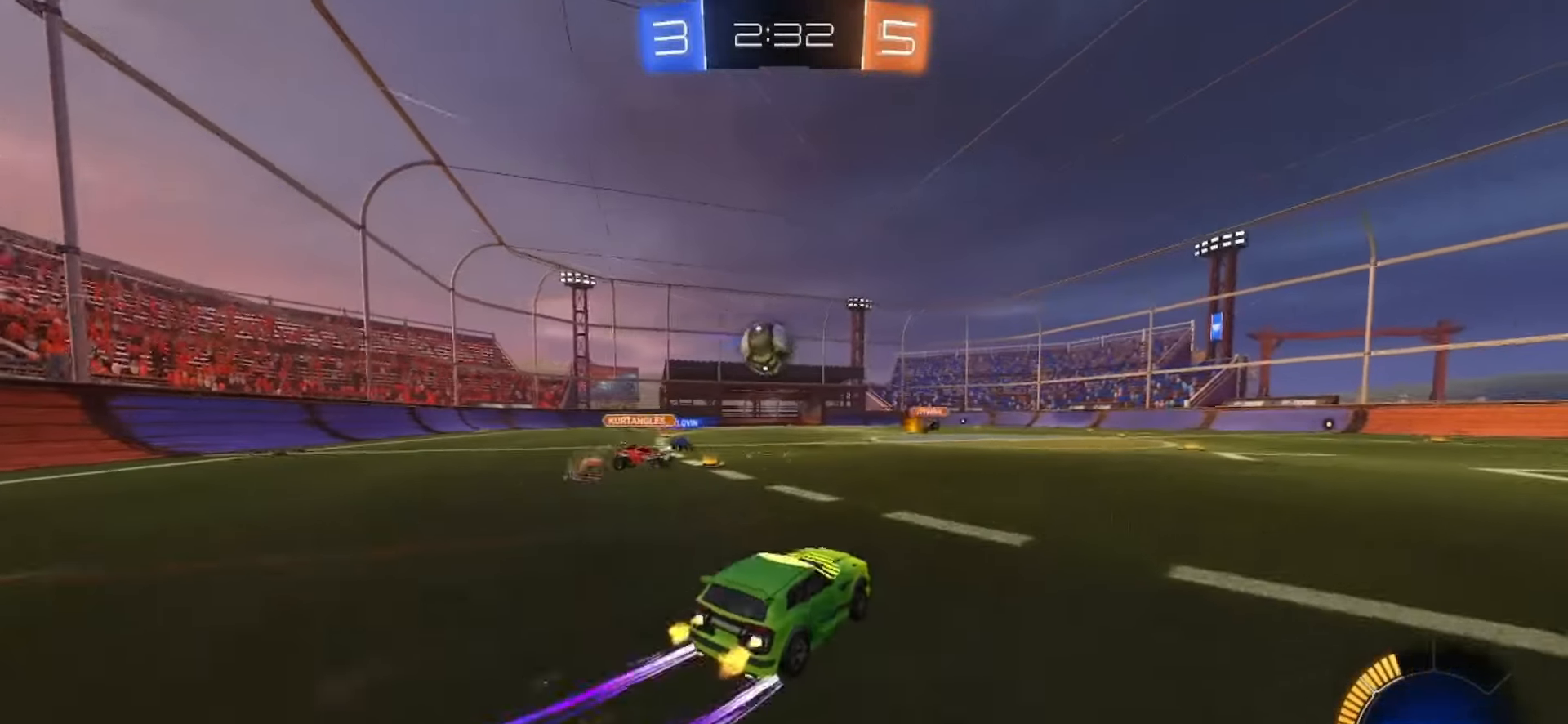
{"dt_ms": 1000, "buttons": [], "left_stick": "left", "right_stick": "center"}
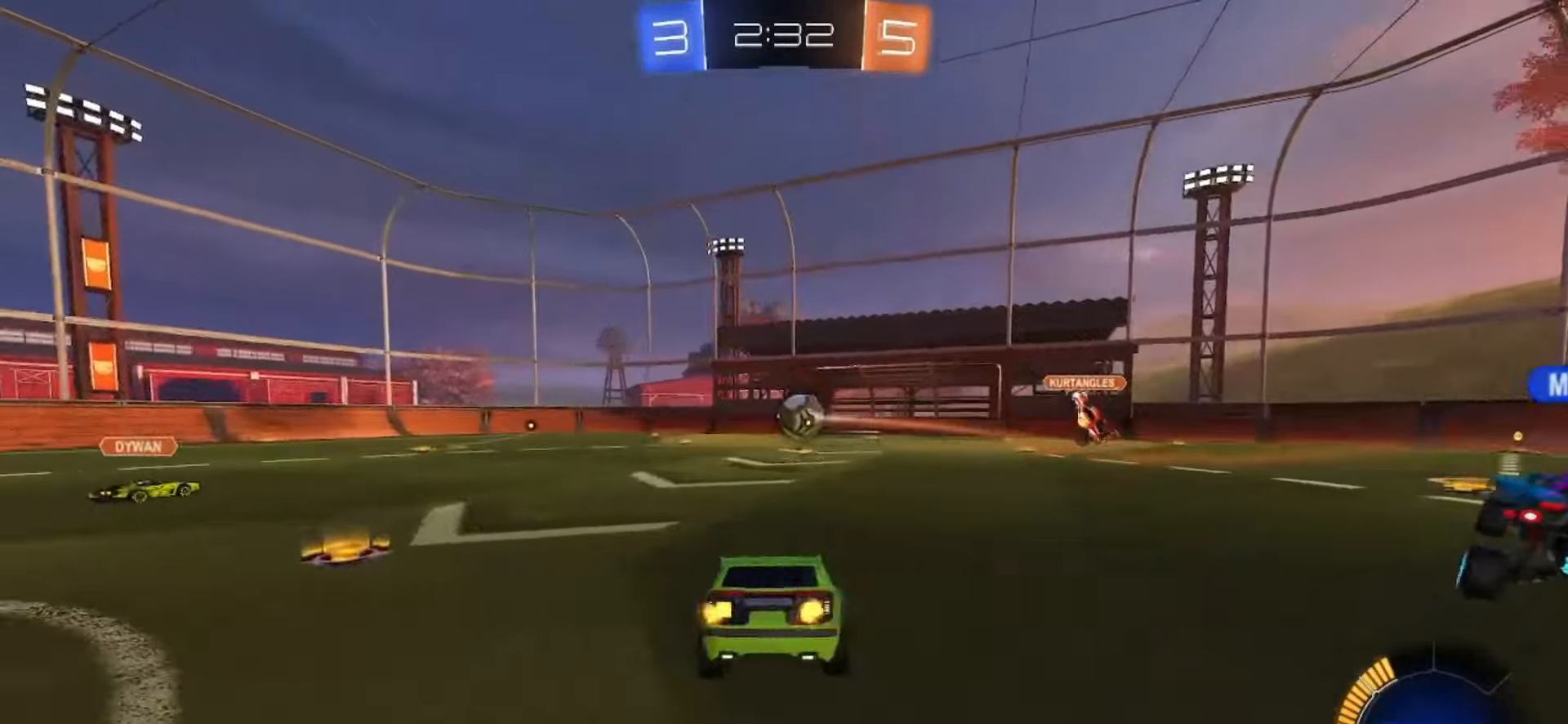
{"dt_ms": 500, "buttons": ["R2"], "left_stick": "up-right", "right_stick": "center", "events": [[33, "CROSS", "down"], [33, "R2", "down"], [167, "left_stick", "down"], [200, "CROSS", "up"], [267, "TRIANGLE", "down"], [267, "left_stick", "down-right"], [367, "TRIANGLE", "up"], [467, "left_stick", "up-right"]]}